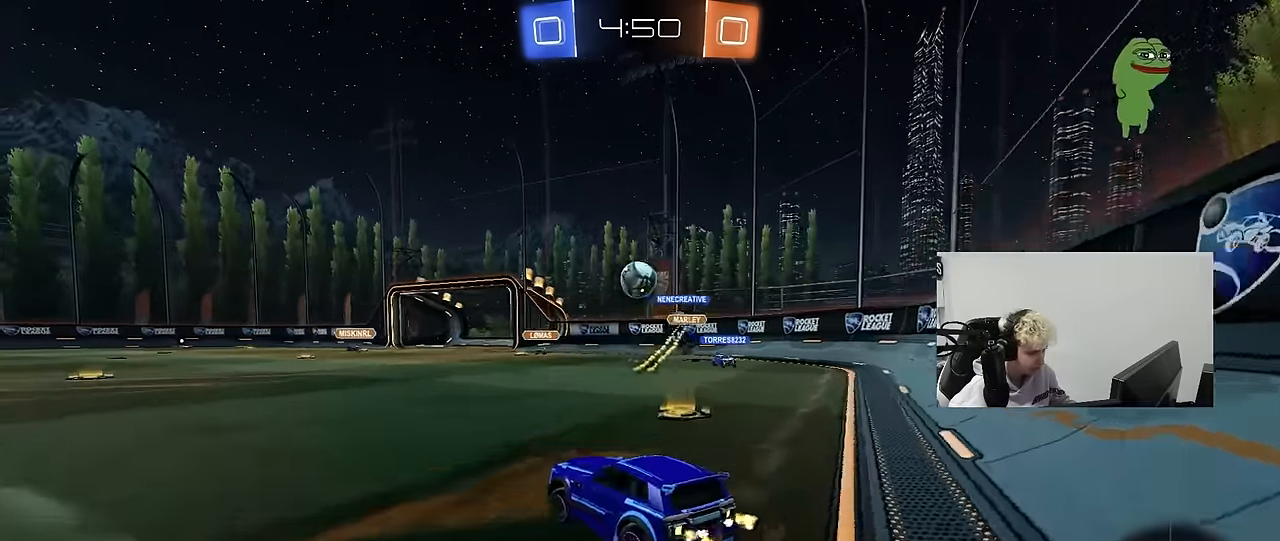
Gameplay with keyboard and mouse; each line is a JSON object with the keys and mouse buttons held at the frame after it. "events" lists presses ("down") and releases ("up") of "1", "2", "3", "4", "5", "a", "alt", "c", "caps_lock", "ctrl", "d", "e", "f", "g", "q", "r", "s", "shift", "space", "t", "tab", "v", "w", "x", "z", "mouse_left", "mouse_wheel" and "mouse_right" between this image and that frame as [ms after this image, input, new state], when the widget could be followed in between. "mouse_left", "mouse_wheel", "mouse_right" = the "left", "wheel", "right" buttons of the "mouse" list. No other keys are recorded. "wheel" means that the mouse wheel is clicked or scrolled. "mouse_move" is the direction in which the mouse moves at that frame (one of eight, or "still"), when it could be read.
{"keys": [], "mouse": ["left", "right"], "mouse_move": "up", "events": [[67, "w", "up"], [150, "d", "up"], [150, "mouse_right", "down"], [150, "s", "down"], [200, "a", "down"], [250, "mouse_left", "down"], [250, "shift", "down"], [350, "a", "up"], [350, "mouse_right", "up"], [350, "s", "up"], [350, "shift", "up"], [383, "mouse_right", "down"]]}
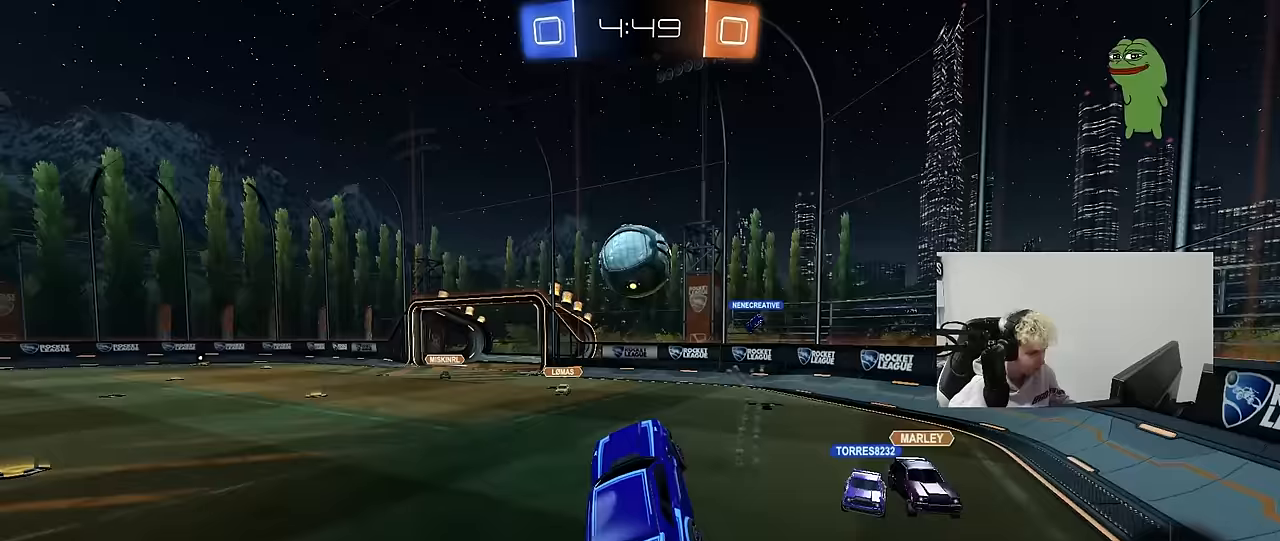
{"keys": ["a", "shift", "w"], "mouse": ["left"], "mouse_move": "still", "events": [[33, "shift", "down"], [83, "a", "down"], [83, "mouse_right", "up"], [133, "s", "down"], [133, "shift", "up"], [167, "s", "up"], [217, "a", "up"], [217, "shift", "down"], [267, "a", "down"], [317, "w", "down"]]}
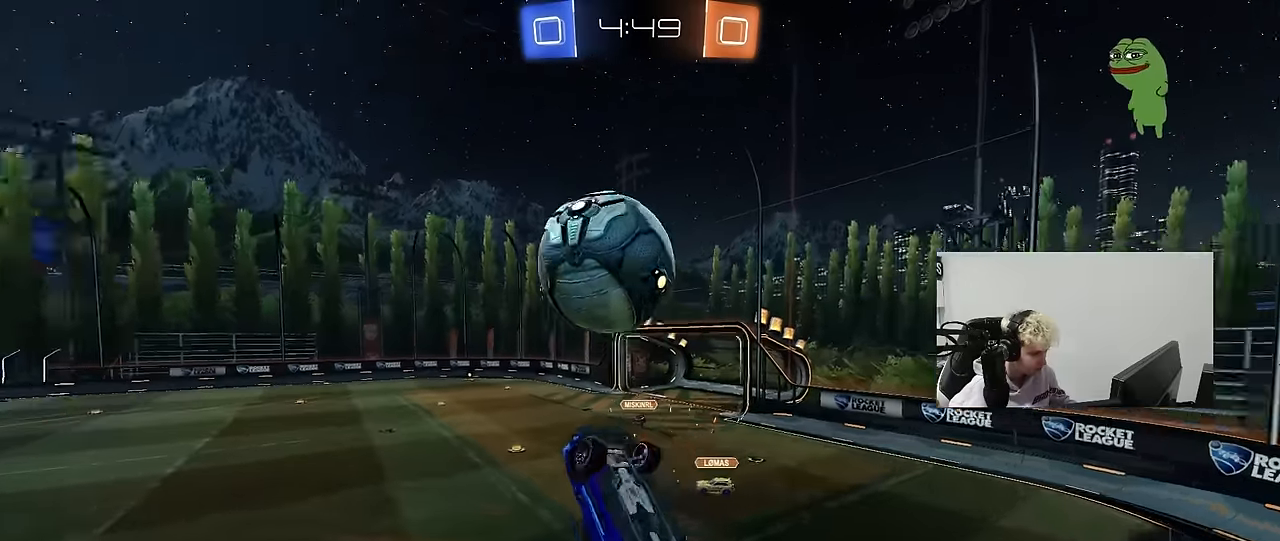
{"keys": ["q"], "mouse": ["left"], "mouse_move": "still", "events": [[100, "w", "up"], [133, "s", "down"], [133, "shift", "up"], [183, "a", "up"], [183, "d", "down"], [233, "mouse_left", "up"], [367, "s", "up"], [417, "d", "up"], [467, "mouse_left", "down"], [467, "q", "down"]]}
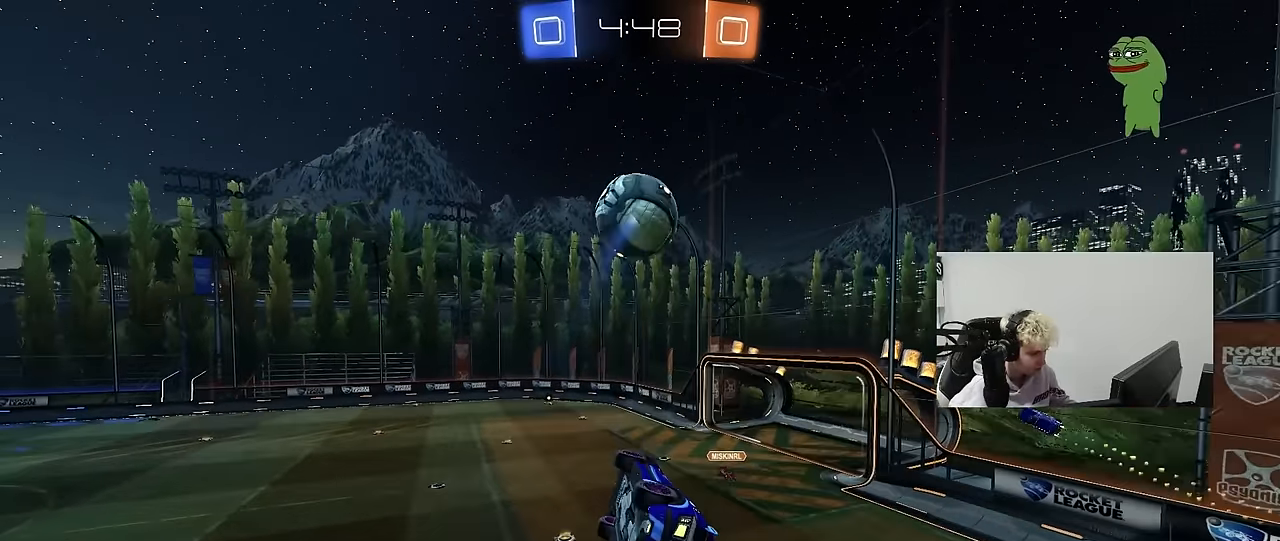
{"keys": ["a"], "mouse": [], "mouse_move": "still", "events": [[17, "a", "down"], [117, "w", "down"], [200, "w", "up"], [250, "a", "up"], [250, "mouse_left", "up"], [300, "q", "up"], [483, "a", "down"]]}
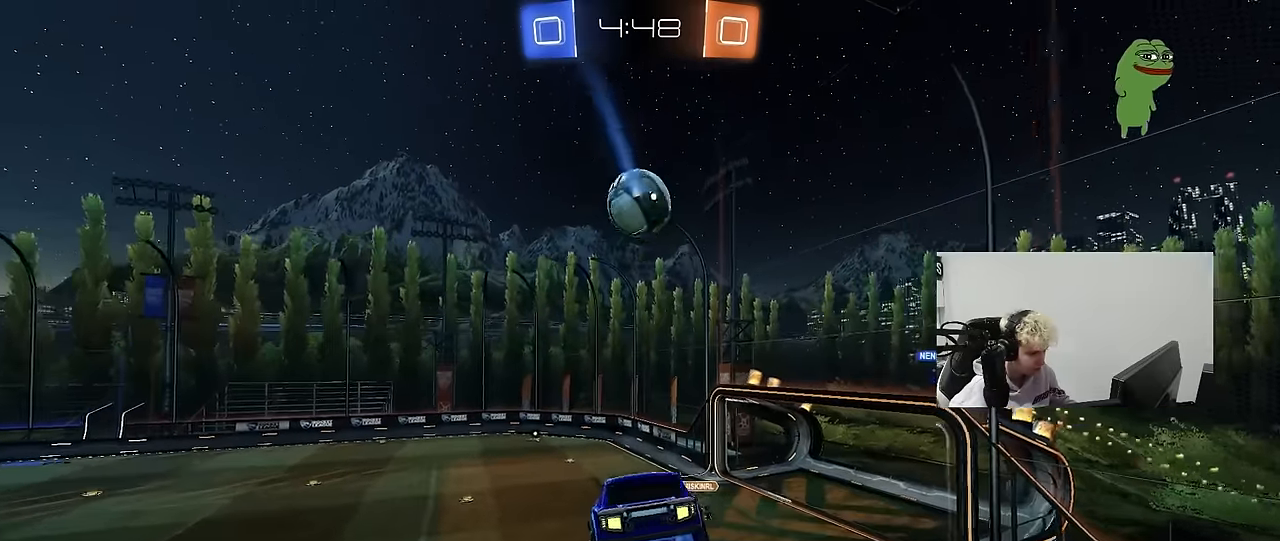
{"keys": [], "mouse": ["left"], "mouse_move": "still", "events": [[33, "d", "down"], [33, "mouse_left", "down"], [33, "s", "down"], [83, "a", "up"], [167, "s", "up"], [217, "d", "up"]]}
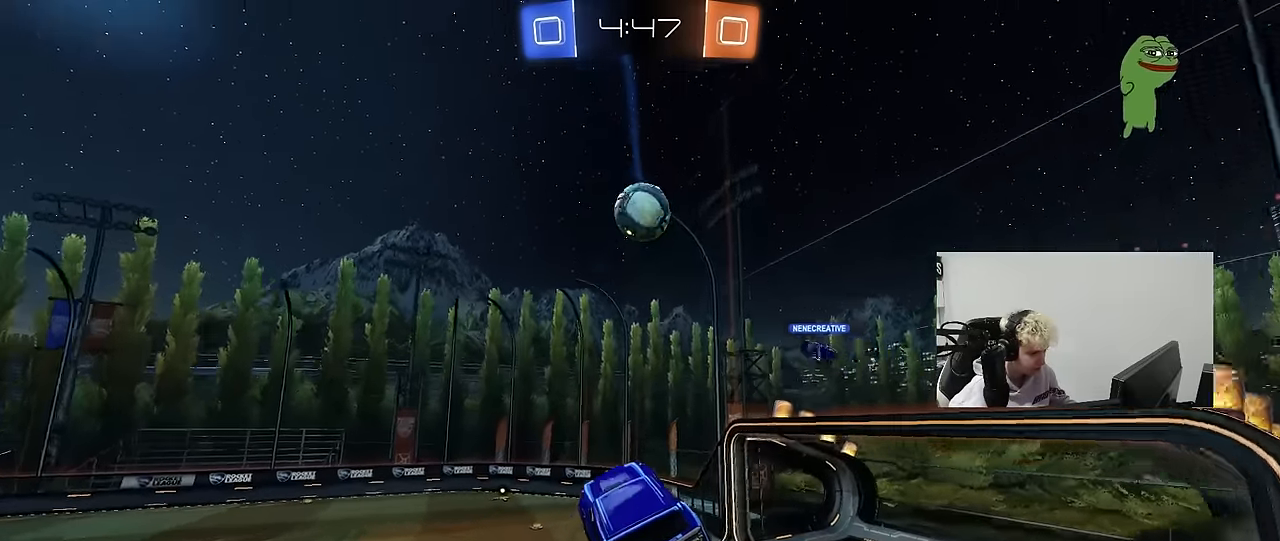
{"keys": [], "mouse": [], "mouse_move": "still", "events": [[100, "a", "down"], [133, "mouse_left", "up"], [183, "a", "up"], [183, "d", "down"], [233, "w", "down"], [283, "mouse_right", "down"], [283, "w", "up"], [383, "d", "up"], [417, "mouse_right", "up"]]}
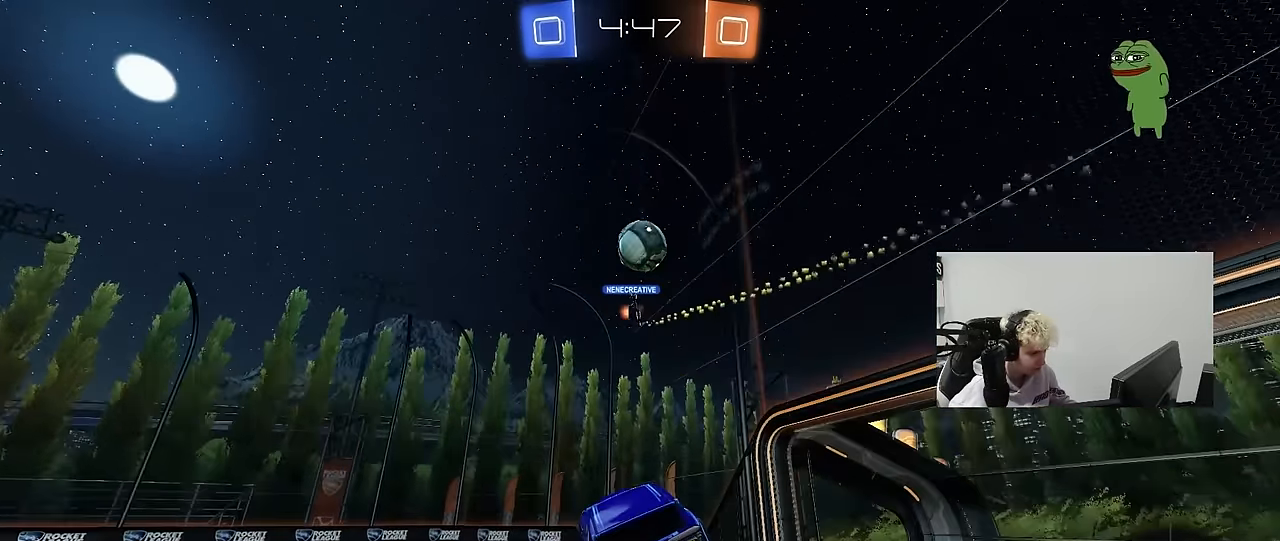
{"keys": ["a", "w"], "mouse": [], "mouse_move": "still", "events": [[17, "d", "down"], [67, "d", "up"], [250, "a", "down"], [250, "w", "down"]]}
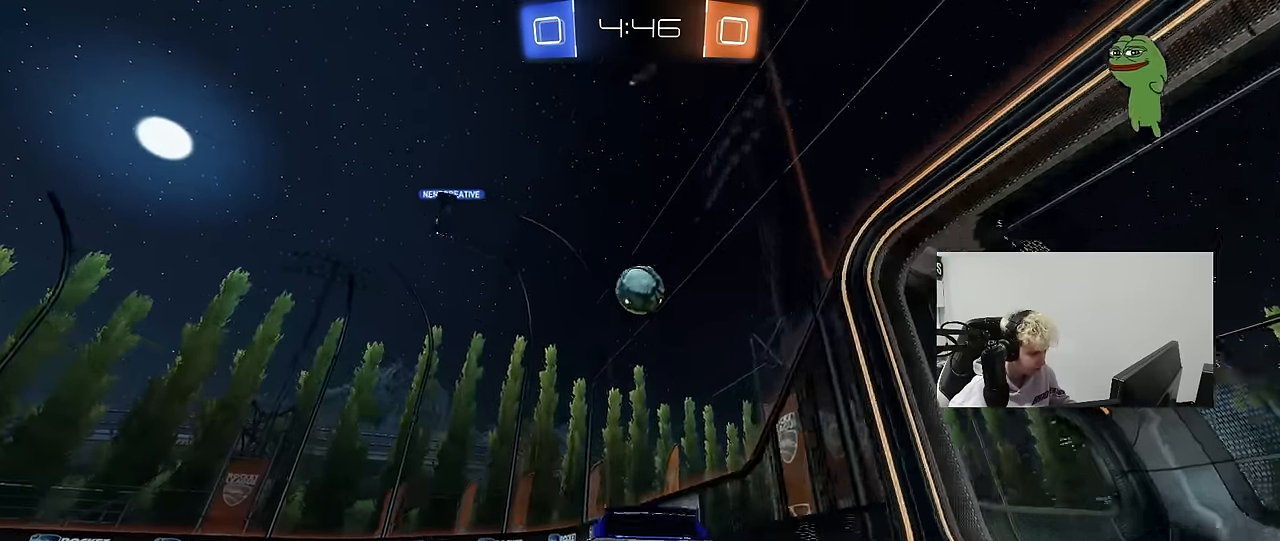
{"keys": ["a", "shift", "w"], "mouse": ["left"], "mouse_move": "down-left", "events": [[33, "a", "up"], [83, "mouse_left", "down"], [167, "a", "down"], [167, "mouse_left", "up"], [317, "a", "up"], [367, "d", "down"], [367, "mouse_right", "down"], [400, "mouse_left", "down"], [450, "a", "down"], [450, "shift", "down"], [500, "d", "up"], [500, "mouse_right", "up"]]}
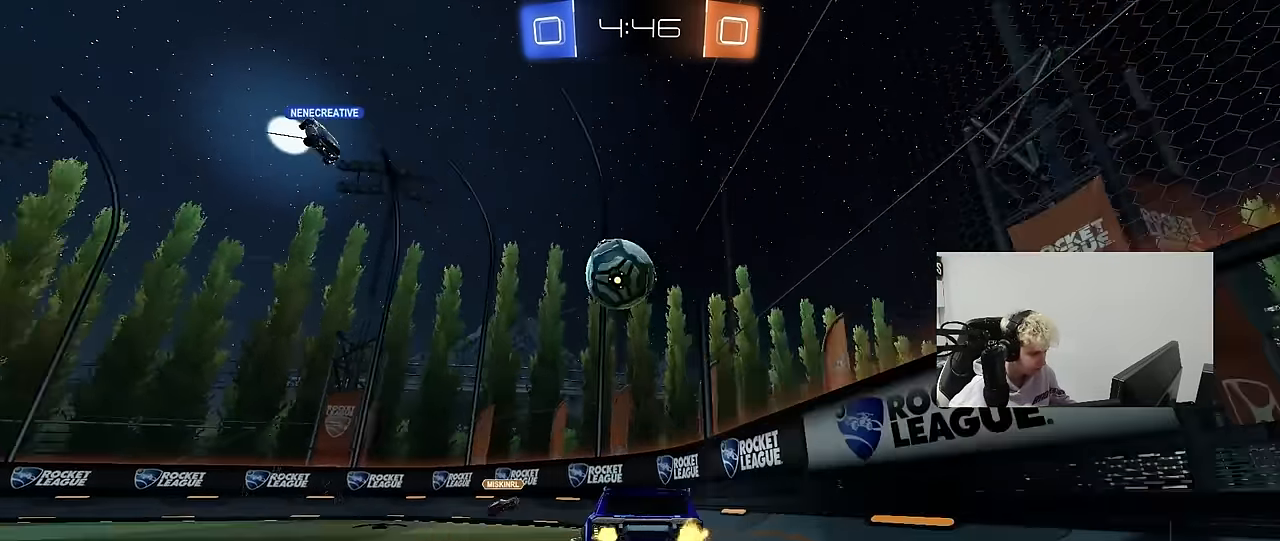
{"keys": ["a", "shift"], "mouse": [], "mouse_move": "still", "events": [[50, "mouse_right", "down"], [100, "mouse_left", "up"], [100, "s", "down"], [100, "w", "up"], [133, "mouse_right", "up"], [417, "s", "up"]]}
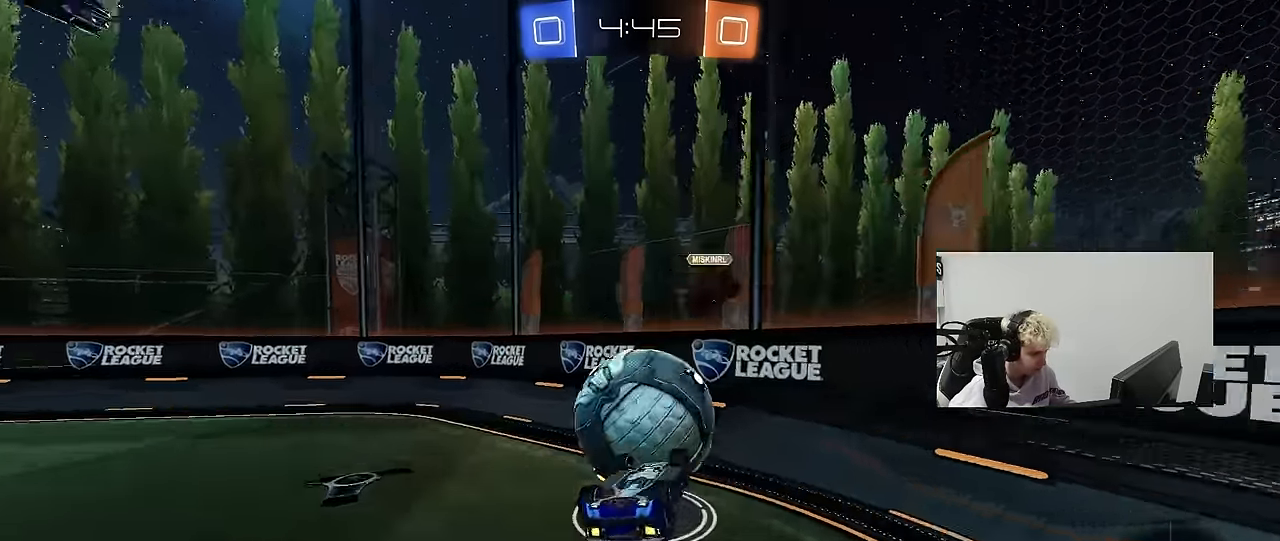
{"keys": [], "mouse": [], "mouse_move": "still", "events": [[250, "s", "down"], [400, "s", "up"], [400, "shift", "up"], [483, "a", "up"]]}
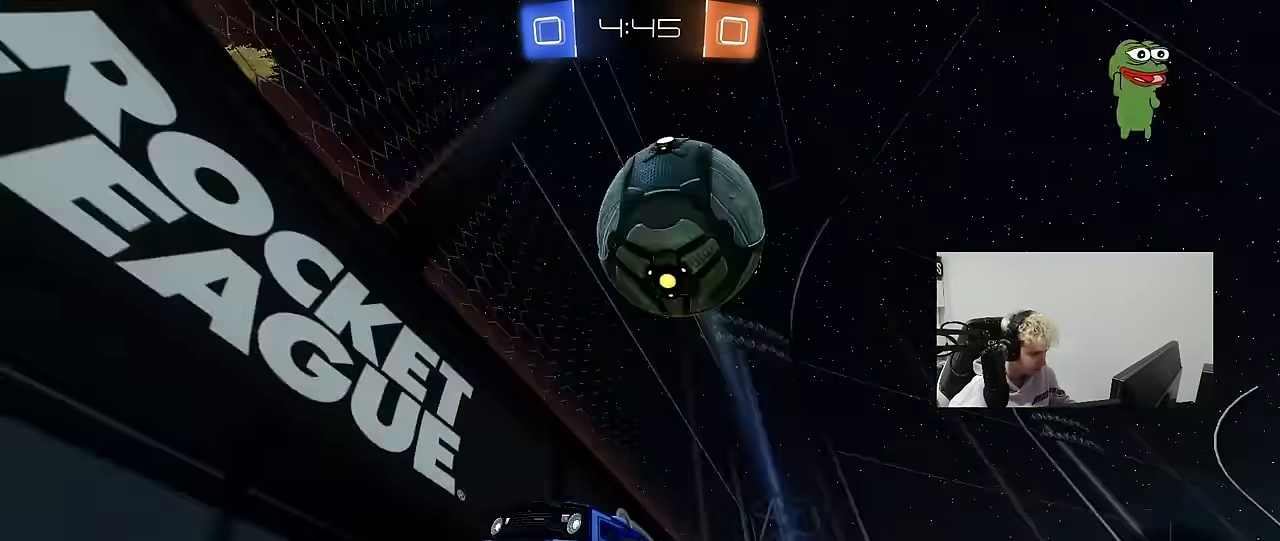
{"keys": ["w"], "mouse": [], "mouse_move": "still", "events": [[33, "a", "down"], [33, "space", "down"], [33, "w", "down"], [167, "space", "up"], [367, "a", "up"]]}
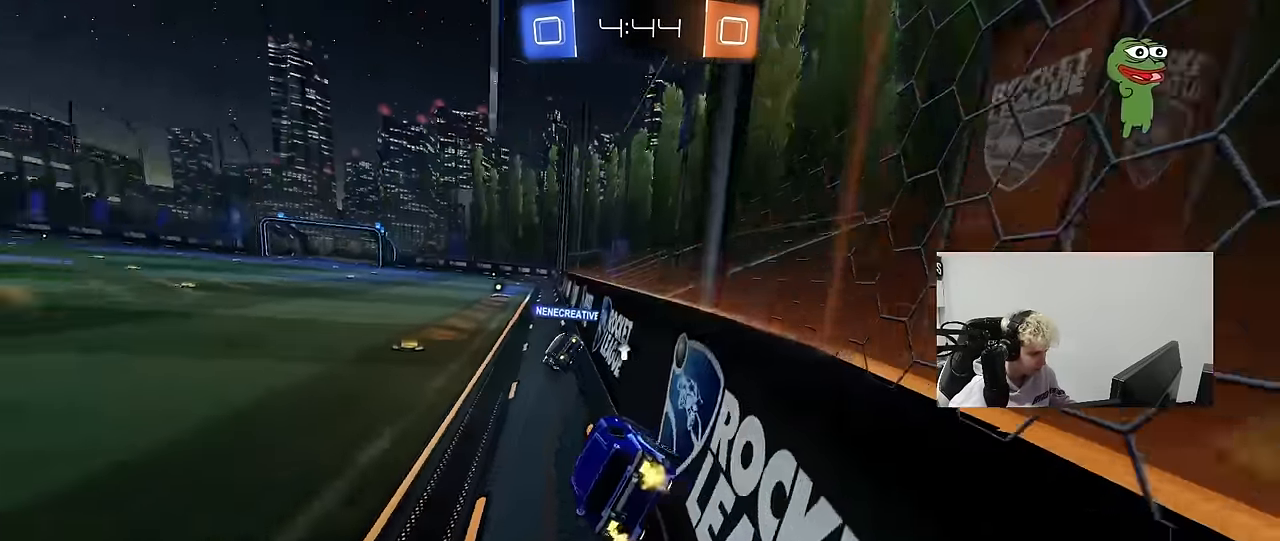
{"keys": [], "mouse": [], "mouse_move": "still", "events": [[50, "mouse_right", "down"], [100, "w", "up"], [133, "d", "down"], [183, "s", "down"], [183, "shift", "down"], [233, "mouse_right", "up"], [333, "s", "up"], [333, "shift", "up"], [367, "d", "up"]]}
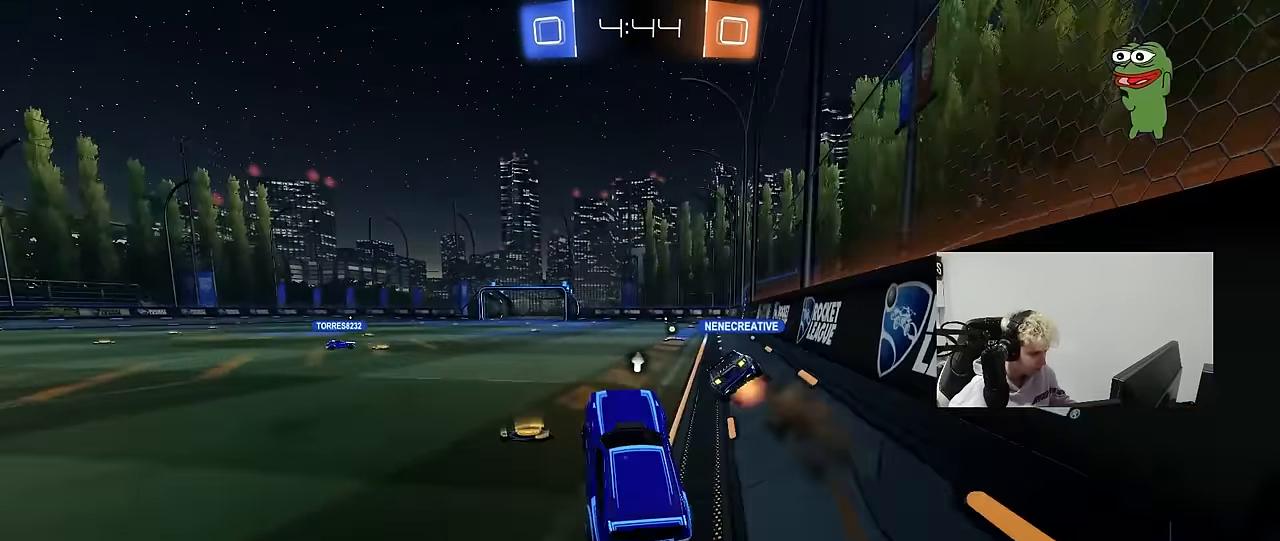
{"keys": ["w"], "mouse": ["left"], "mouse_move": "still", "events": [[17, "w", "down"], [150, "mouse_left", "down"], [150, "mouse_right", "down"], [250, "d", "down"], [350, "mouse_right", "up"], [383, "d", "up"]]}
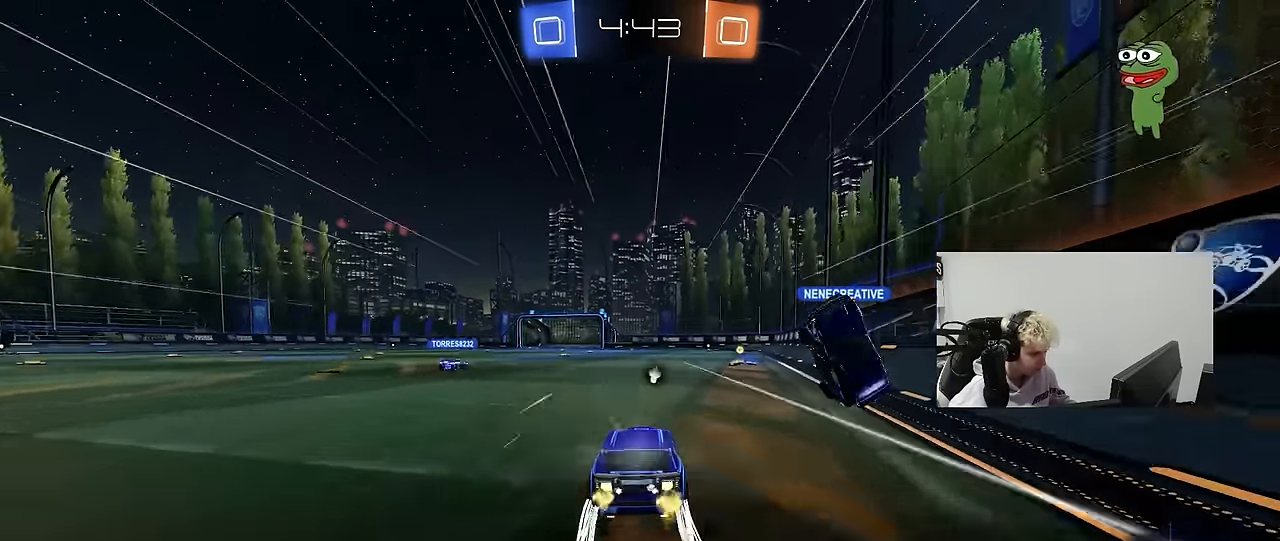
{"keys": ["a", "w"], "mouse": [], "mouse_move": "still", "events": [[83, "d", "down"], [167, "mouse_left", "up"], [217, "d", "up"], [317, "d", "down"], [500, "a", "down"], [500, "d", "up"]]}
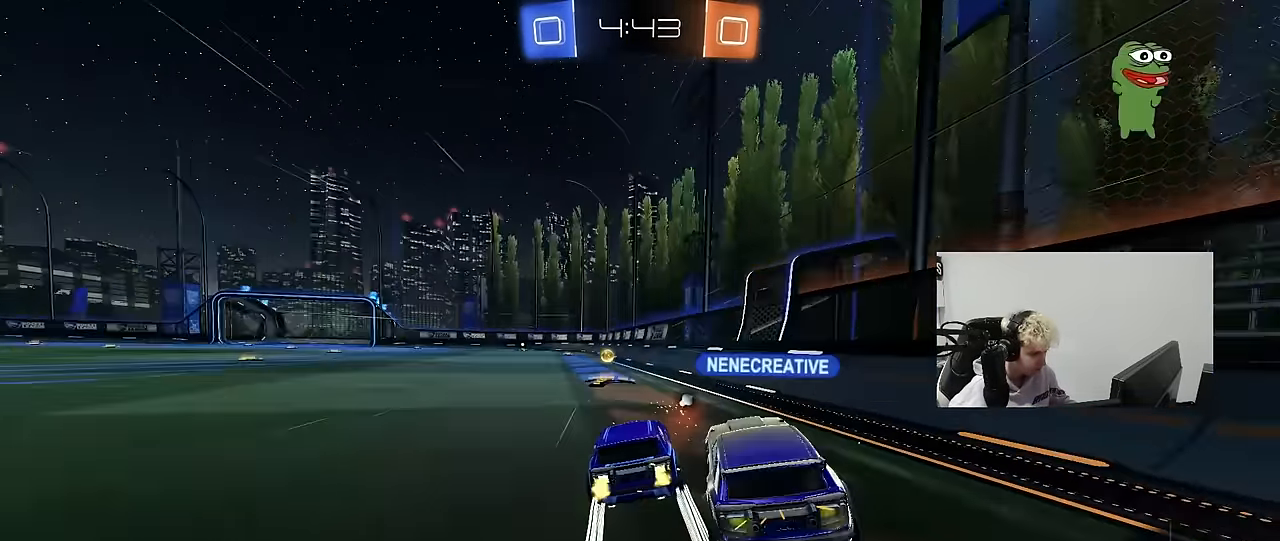
{"keys": ["space", "w"], "mouse": [], "mouse_move": "still", "events": [[233, "a", "up"], [233, "mouse_left", "down"], [333, "space", "down"], [417, "mouse_left", "up"]]}
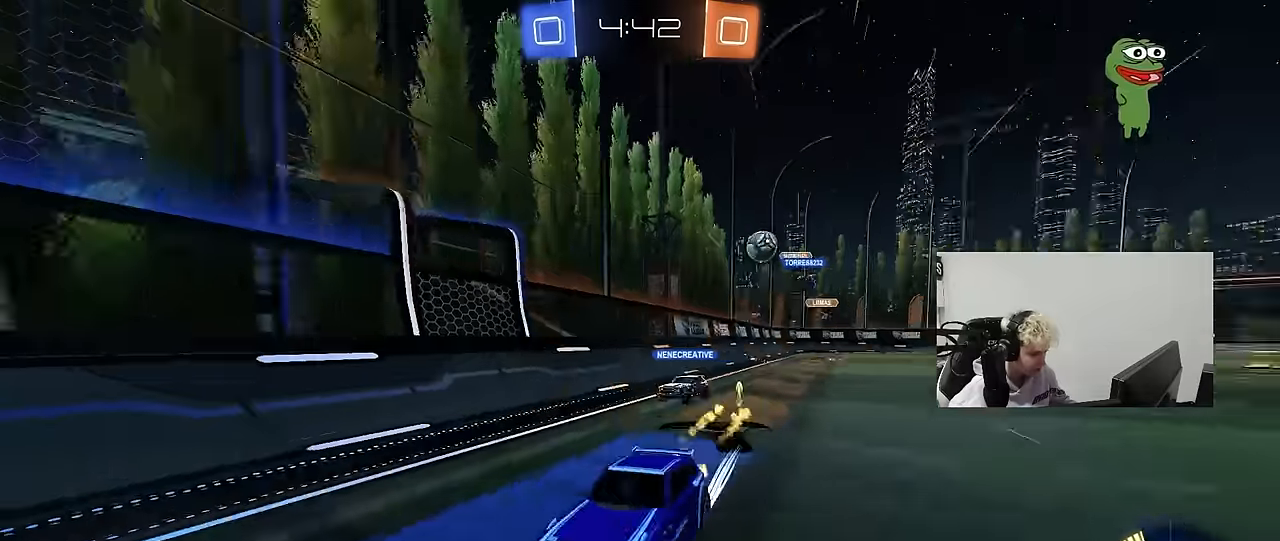
{"keys": ["a", "w"], "mouse": [], "mouse_move": "still", "events": [[17, "space", "up"], [150, "a", "down"], [200, "shift", "down"], [350, "shift", "up"]]}
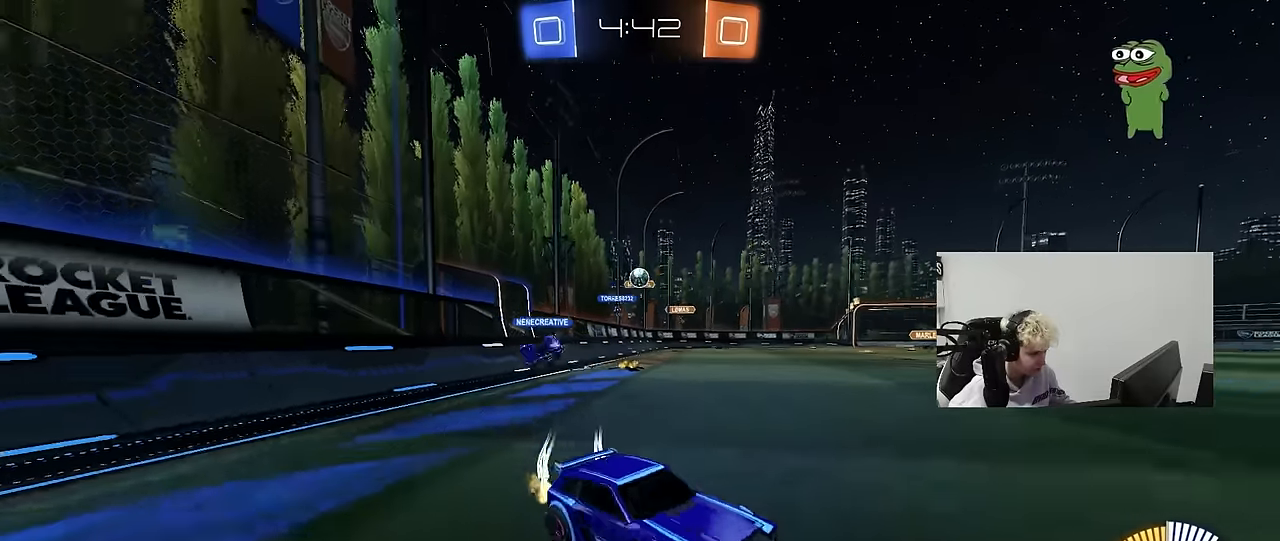
{"keys": ["a", "w"], "mouse": [], "mouse_move": "still", "events": []}
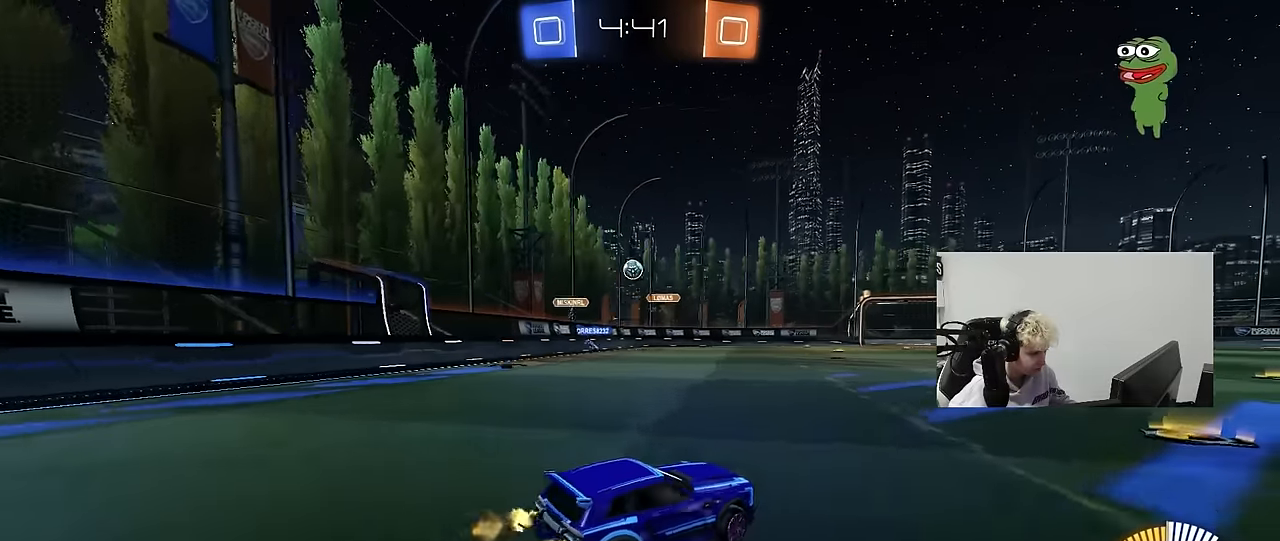
{"keys": ["w"], "mouse": [], "mouse_move": "still", "events": [[50, "a", "up"]]}
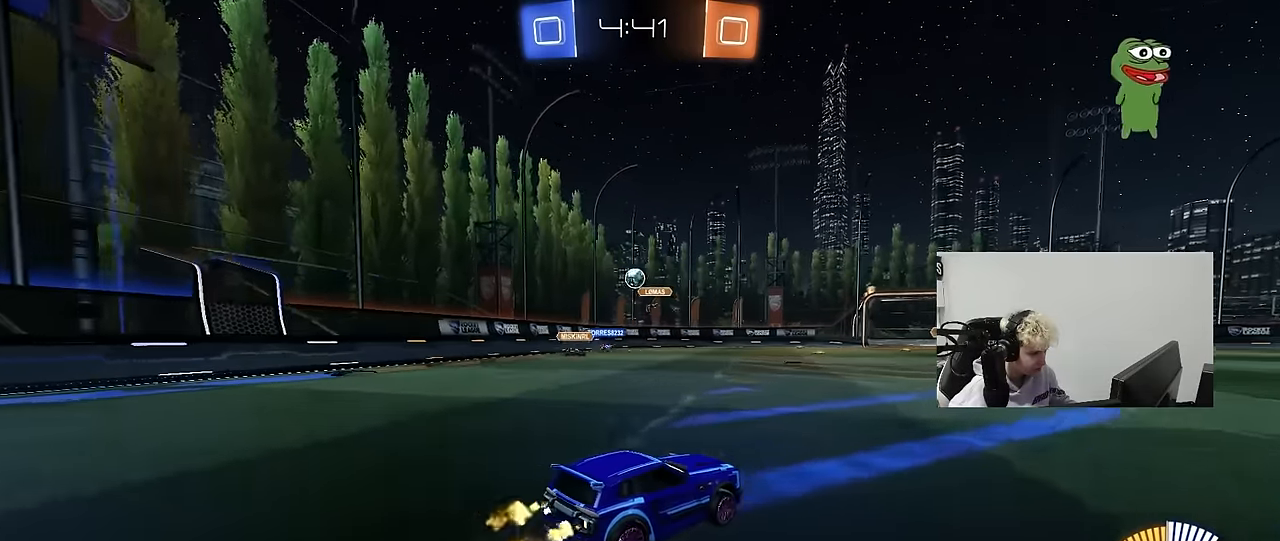
{"keys": ["w"], "mouse": [], "mouse_move": "still", "events": [[17, "a", "down"], [150, "w", "up"], [350, "w", "down"], [484, "a", "up"]]}
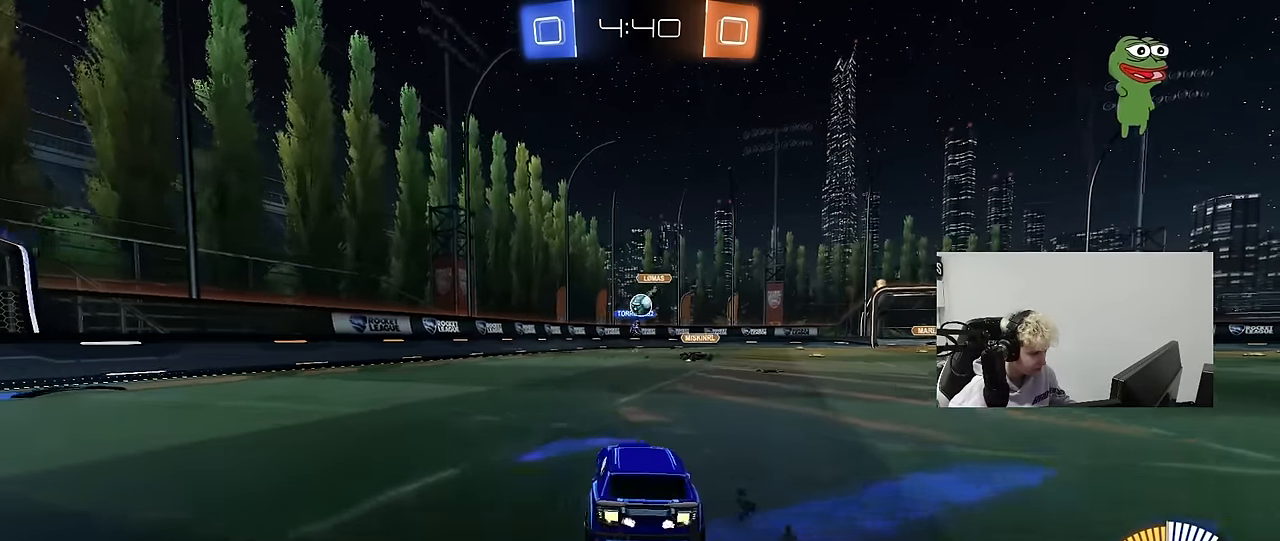
{"keys": ["d", "s"], "mouse": ["right"], "mouse_move": "down", "events": [[217, "a", "down"], [367, "w", "up"], [400, "a", "up"], [400, "d", "down"], [400, "mouse_right", "down"], [450, "s", "down"]]}
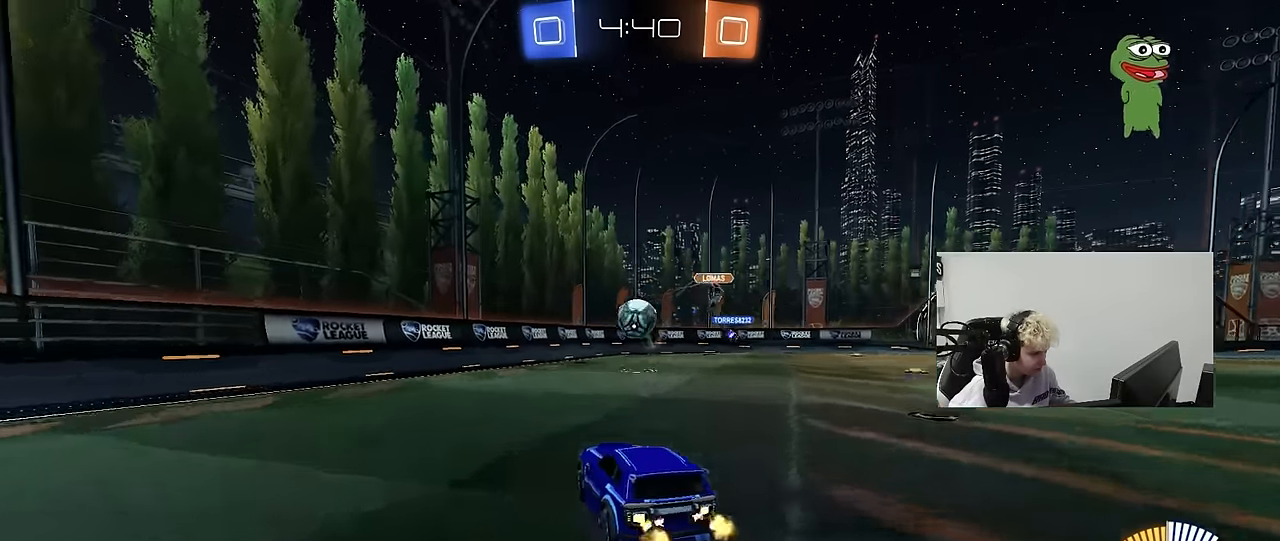
{"keys": ["a", "d", "shift"], "mouse": ["left"], "mouse_move": "still", "events": [[50, "mouse_left", "down"], [100, "d", "up"], [100, "mouse_right", "up"], [100, "s", "up"], [134, "mouse_right", "down"], [234, "a", "down"], [234, "s", "down"], [284, "shift", "down"], [367, "mouse_right", "up"], [417, "d", "down"], [417, "s", "up"]]}
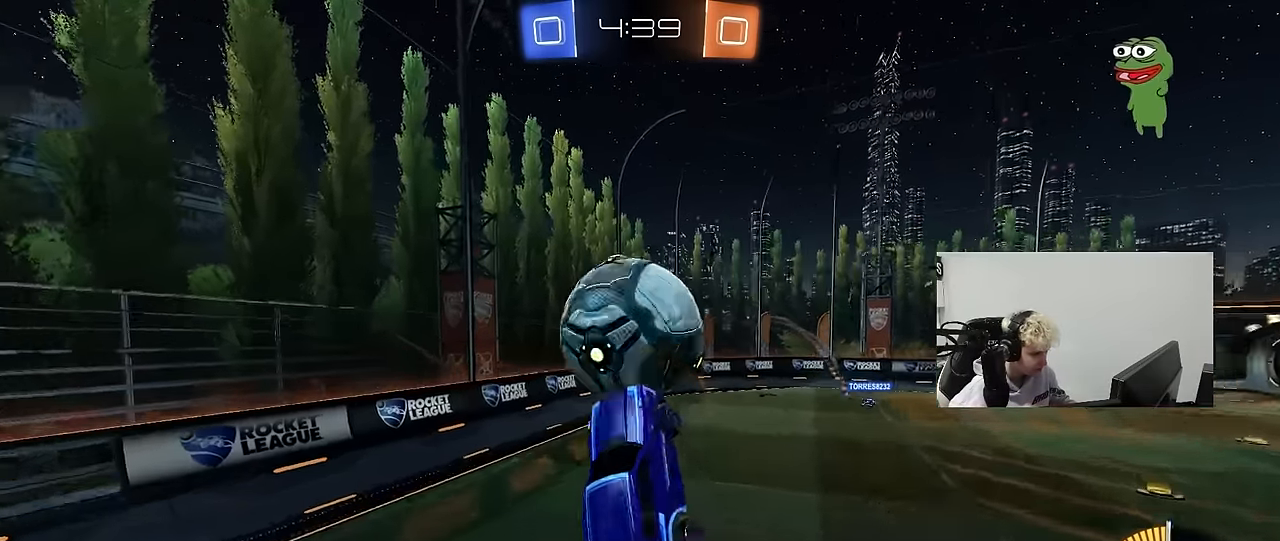
{"keys": ["a"], "mouse": ["left"], "mouse_move": "still", "events": [[17, "shift", "up"], [67, "d", "up"], [67, "shift", "down"], [150, "w", "down"], [350, "w", "up"], [384, "shift", "up"]]}
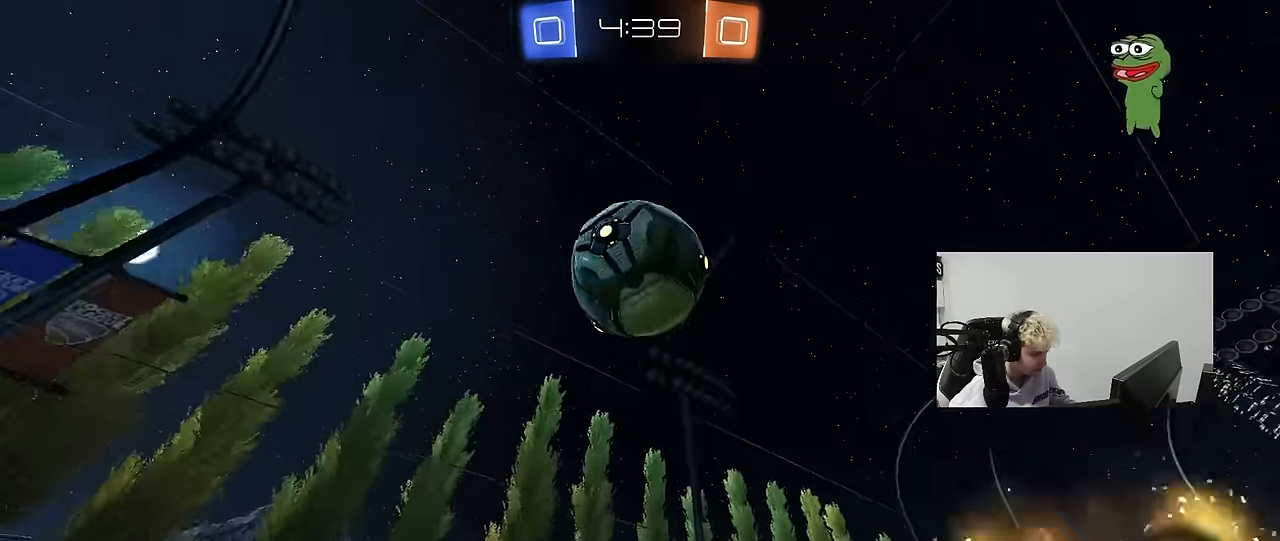
{"keys": ["d"], "mouse": [], "mouse_move": "still", "events": [[167, "s", "down"], [167, "shift", "down"], [267, "mouse_left", "up"], [367, "d", "down"], [367, "shift", "up"], [450, "a", "up"], [450, "s", "up"]]}
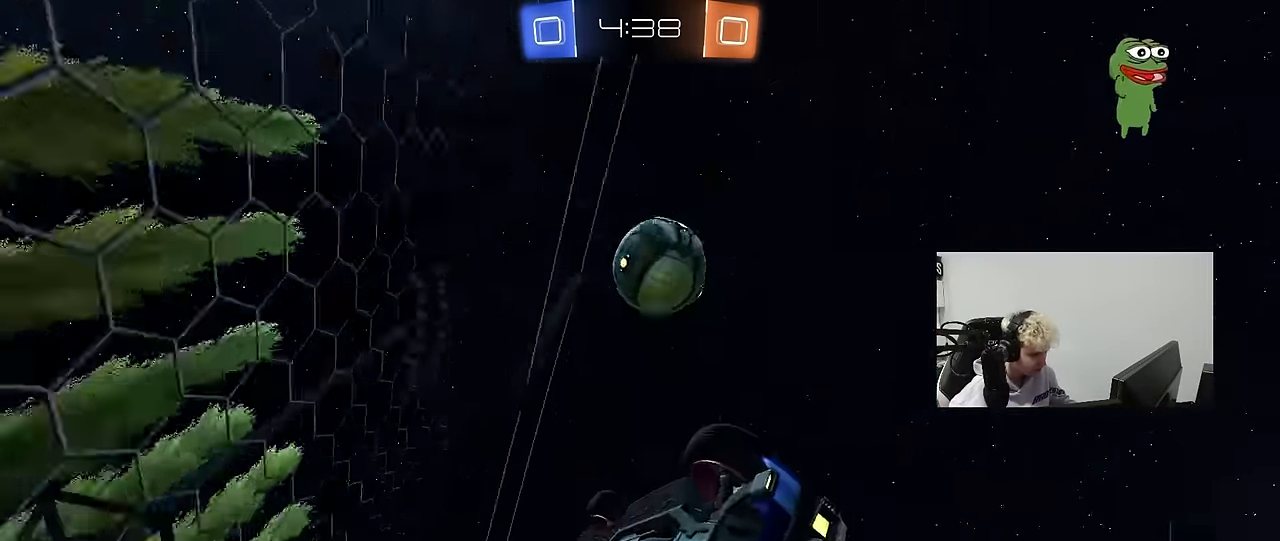
{"keys": ["a"], "mouse": ["right"], "mouse_move": "down", "events": [[50, "d", "up"], [50, "w", "down"], [184, "a", "down"], [284, "mouse_right", "down"], [334, "s", "down"], [334, "w", "up"], [417, "s", "up"]]}
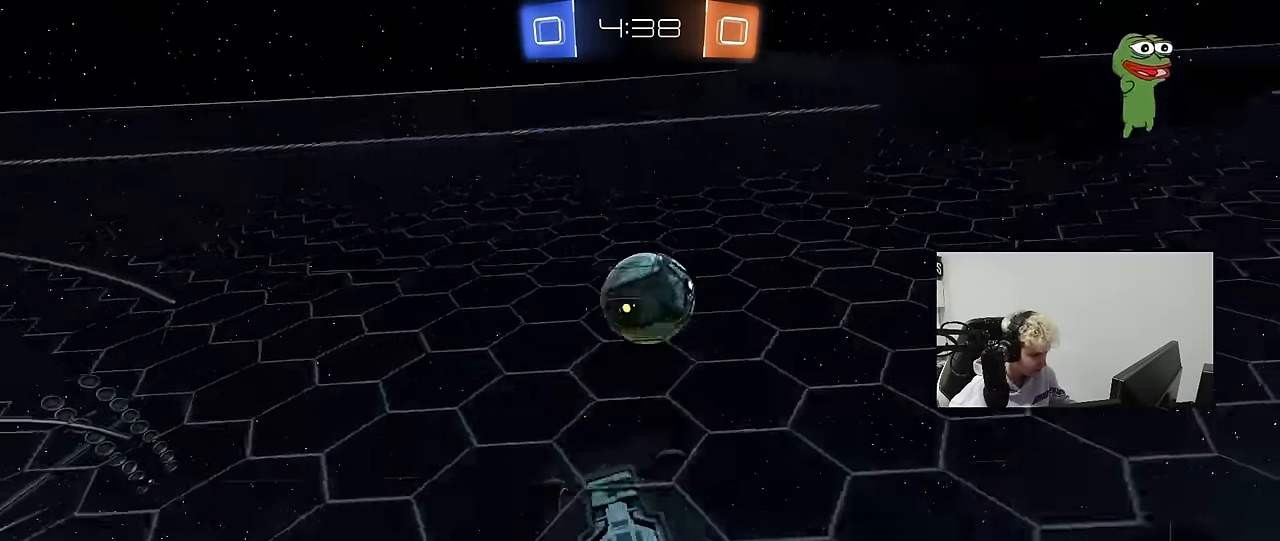
{"keys": ["d", "s"], "mouse": [], "mouse_move": "up-left", "events": [[17, "mouse_left", "down"], [17, "s", "down"], [17, "shift", "down"], [67, "mouse_right", "up"], [150, "d", "down"], [200, "a", "up"], [200, "s", "up"], [200, "shift", "up"], [300, "shift", "down"], [350, "mouse_left", "up"], [434, "shift", "up"], [484, "s", "down"]]}
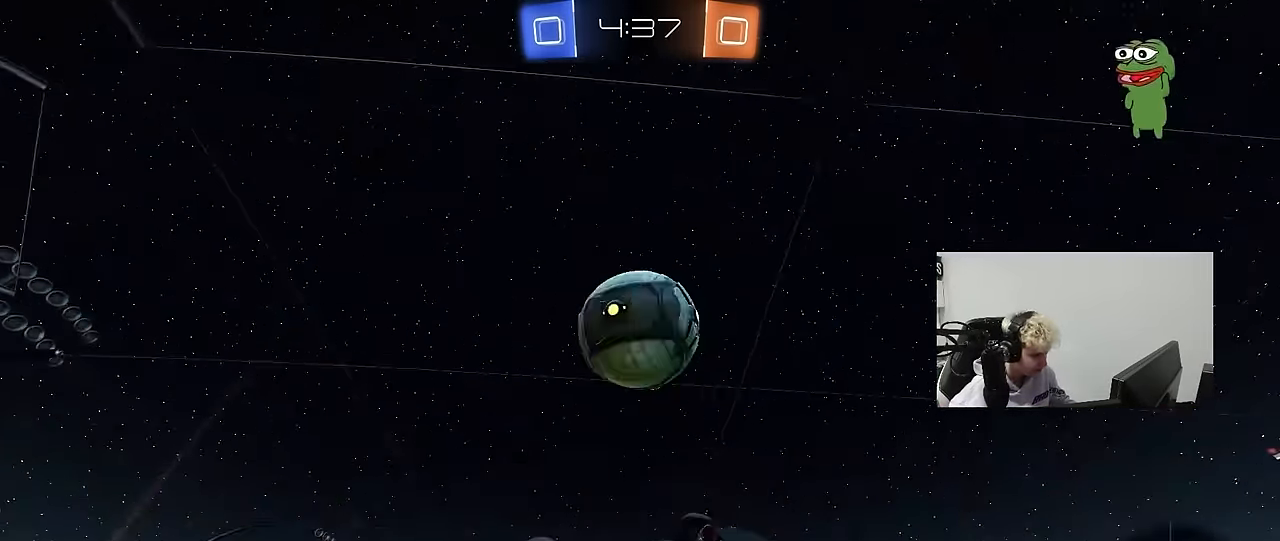
{"keys": ["a", "shift", "w"], "mouse": ["left", "right"], "mouse_move": "still", "events": [[167, "a", "down"], [167, "d", "up"], [167, "mouse_left", "down"], [167, "shift", "down"], [217, "s", "up"], [317, "w", "down"], [367, "shift", "up"], [400, "mouse_right", "down"], [450, "shift", "down"]]}
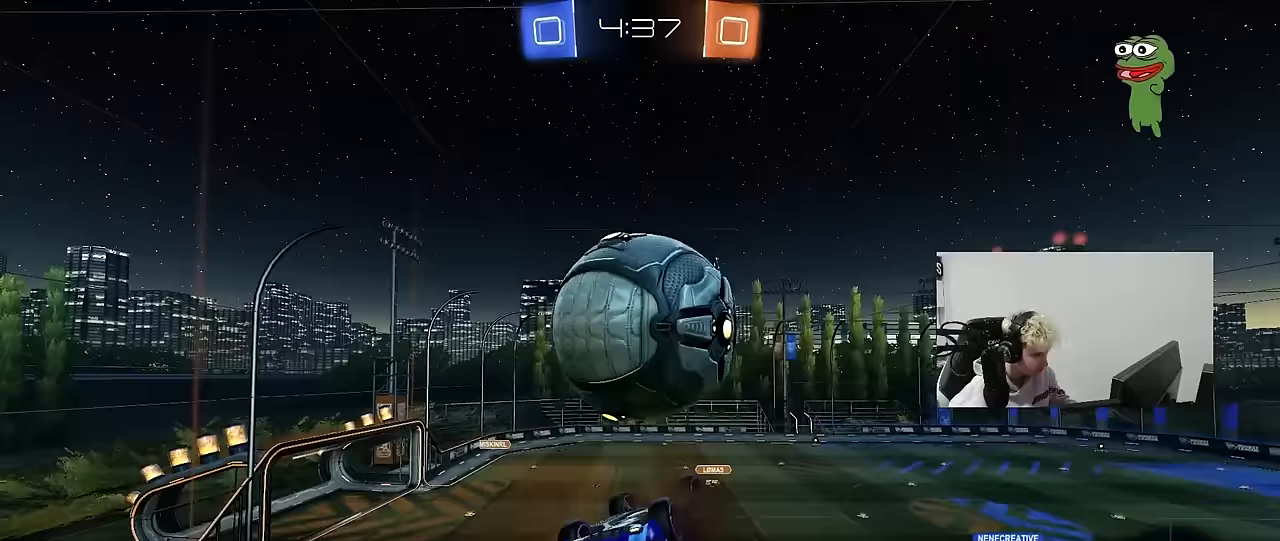
{"keys": ["a", "s", "space"], "mouse": ["left"], "mouse_move": "still", "events": [[100, "mouse_right", "up"], [233, "s", "down"], [233, "w", "up"], [283, "mouse_left", "up"], [333, "mouse_left", "down"], [417, "shift", "up"], [417, "space", "down"]]}
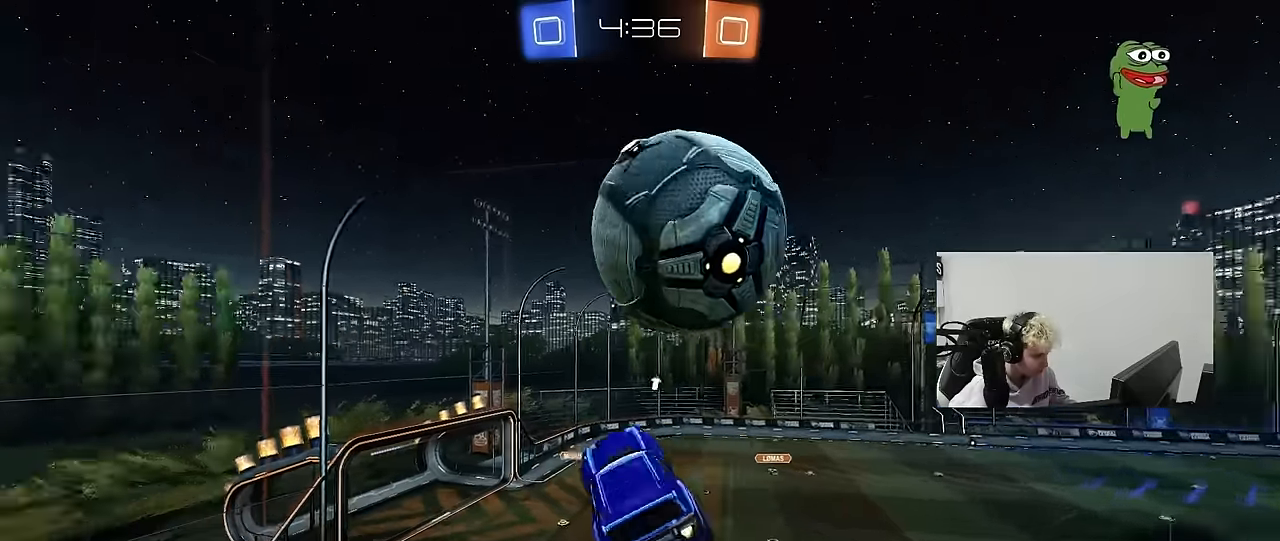
{"keys": ["a", "shift", "w"], "mouse": ["left"], "mouse_move": "still", "events": [[17, "a", "up"], [17, "d", "down"], [17, "mouse_left", "up"], [67, "s", "up"], [67, "space", "up"], [100, "s", "down"], [200, "a", "down"], [200, "d", "up"], [200, "mouse_left", "down"], [200, "s", "up"], [200, "shift", "down"], [383, "w", "down"]]}
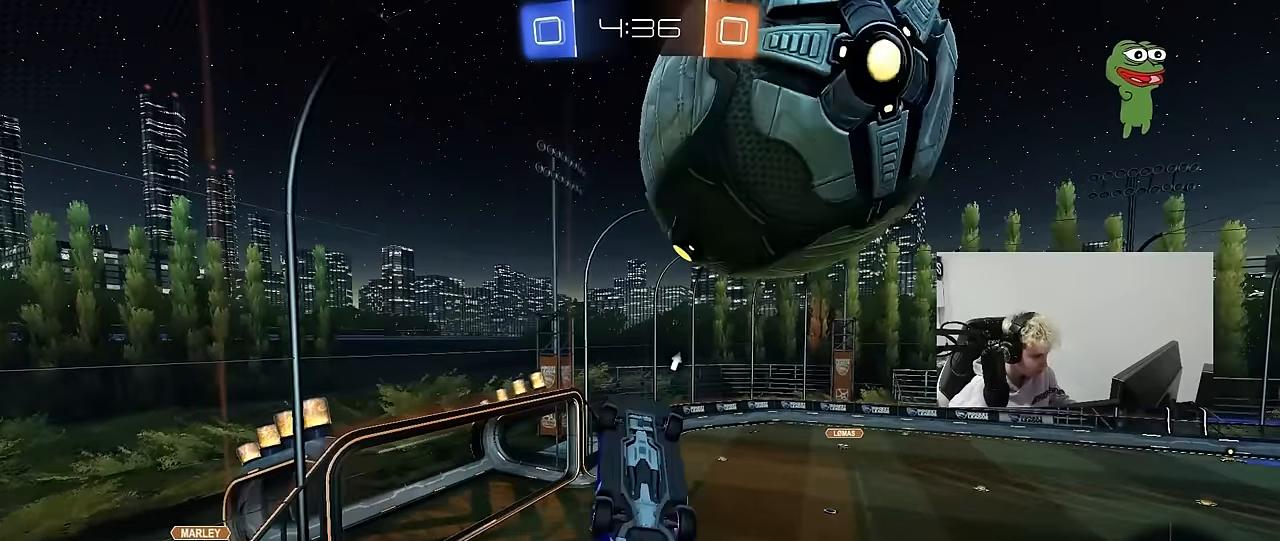
{"keys": ["a", "shift"], "mouse": [], "mouse_move": "still", "events": [[33, "w", "up"], [83, "a", "up"], [83, "d", "down"], [83, "mouse_left", "up"], [83, "s", "down"], [83, "shift", "up"], [317, "a", "down"], [350, "d", "up"], [350, "s", "up"], [350, "shift", "down"]]}
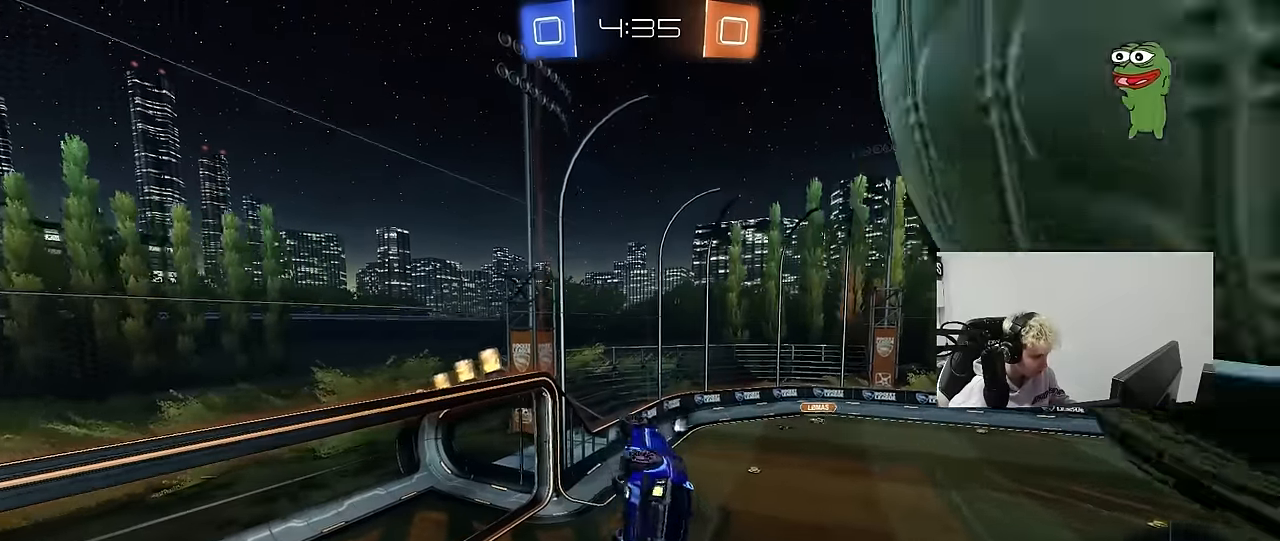
{"keys": ["a", "s"], "mouse": [], "mouse_move": "still", "events": [[50, "w", "down"], [100, "d", "down"], [100, "mouse_left", "down"], [133, "shift", "up"], [183, "a", "up"], [233, "d", "up"], [233, "w", "up"], [317, "mouse_left", "up"], [333, "space", "down"], [383, "a", "down"], [383, "s", "down"], [467, "space", "up"]]}
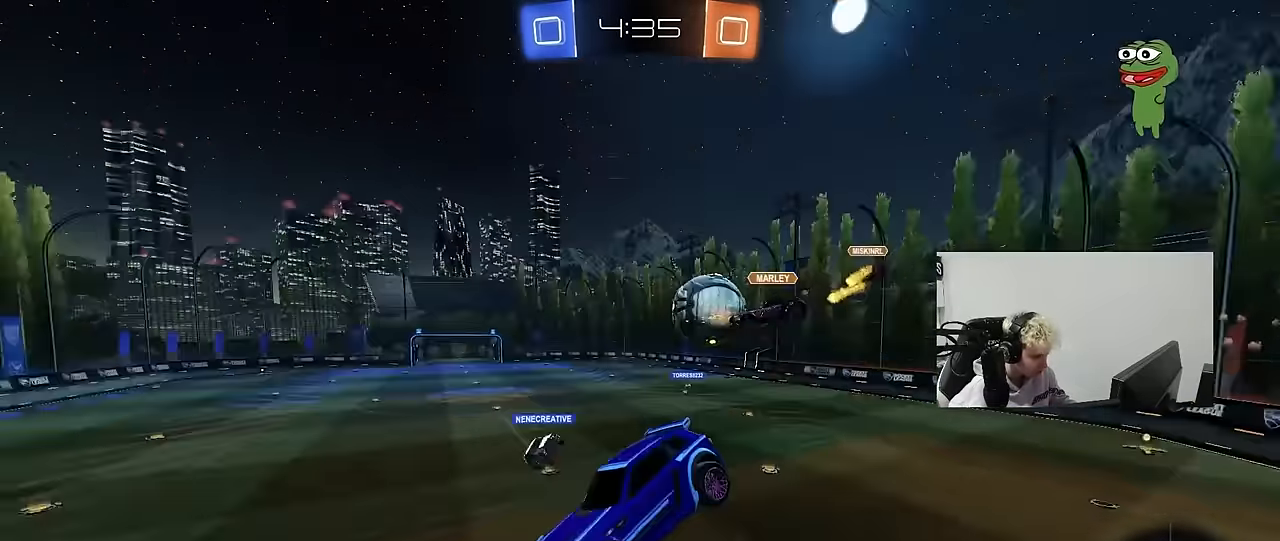
{"keys": ["a", "w"], "mouse": [], "mouse_move": "still", "events": [[17, "a", "up"], [17, "d", "down"], [150, "d", "up"], [150, "s", "up"], [433, "a", "down"], [433, "w", "down"]]}